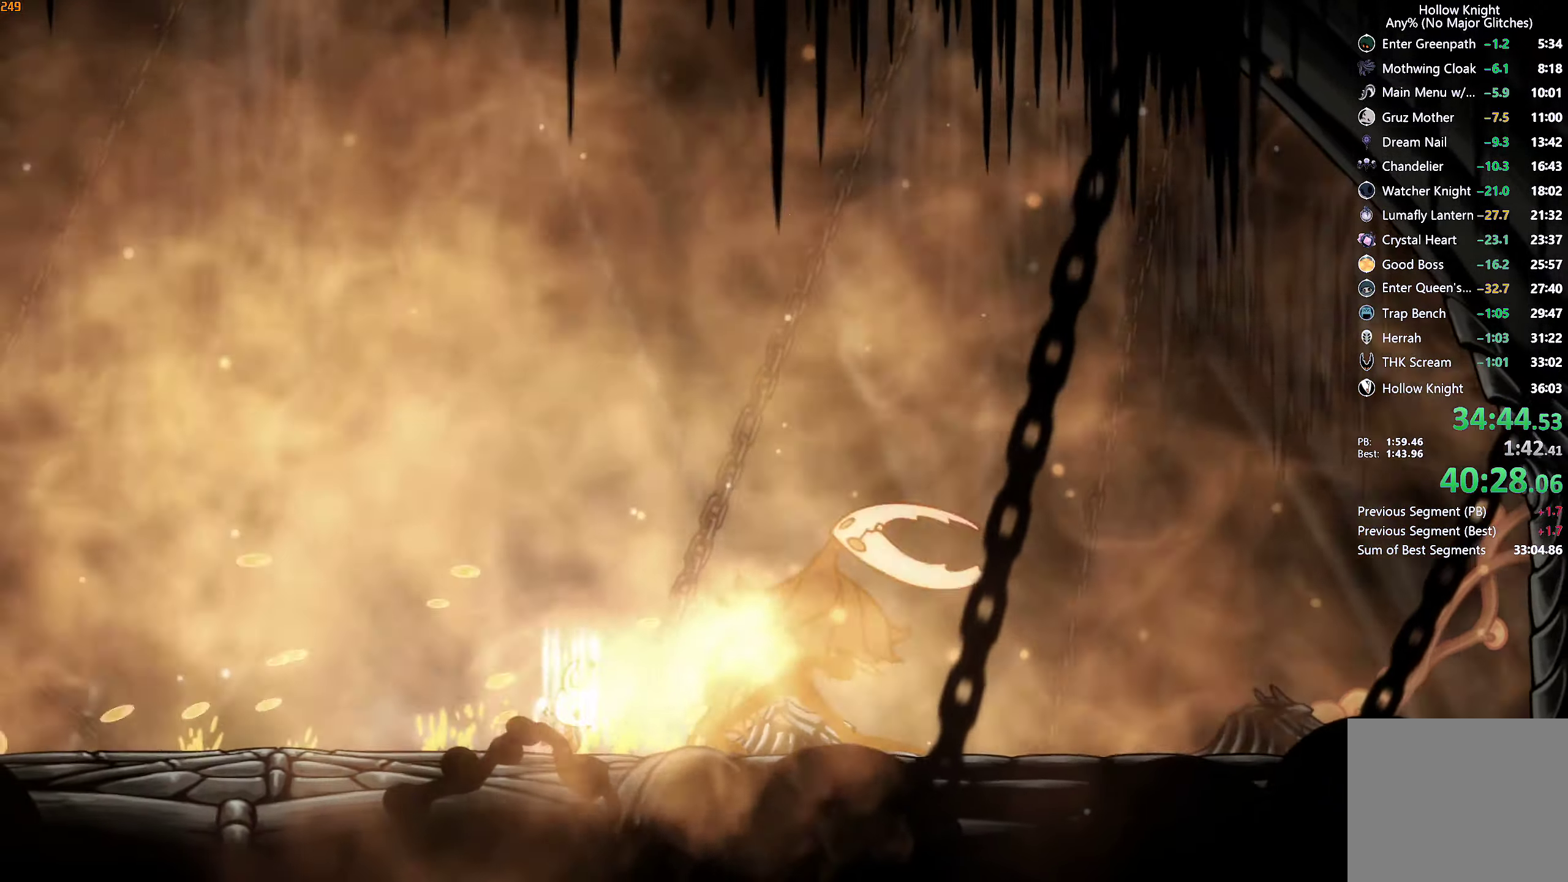
Gameplay with a controller (Xbox layout); each line is a JSON object with the inputs held at the frame after it. "events" lists button and stick changes between this image and that frame as [ms after this image, input, new state], when the widget could be followed in between. Not read: L3 R3.
{"buttons": [], "left_stick": "center", "right_stick": "center"}
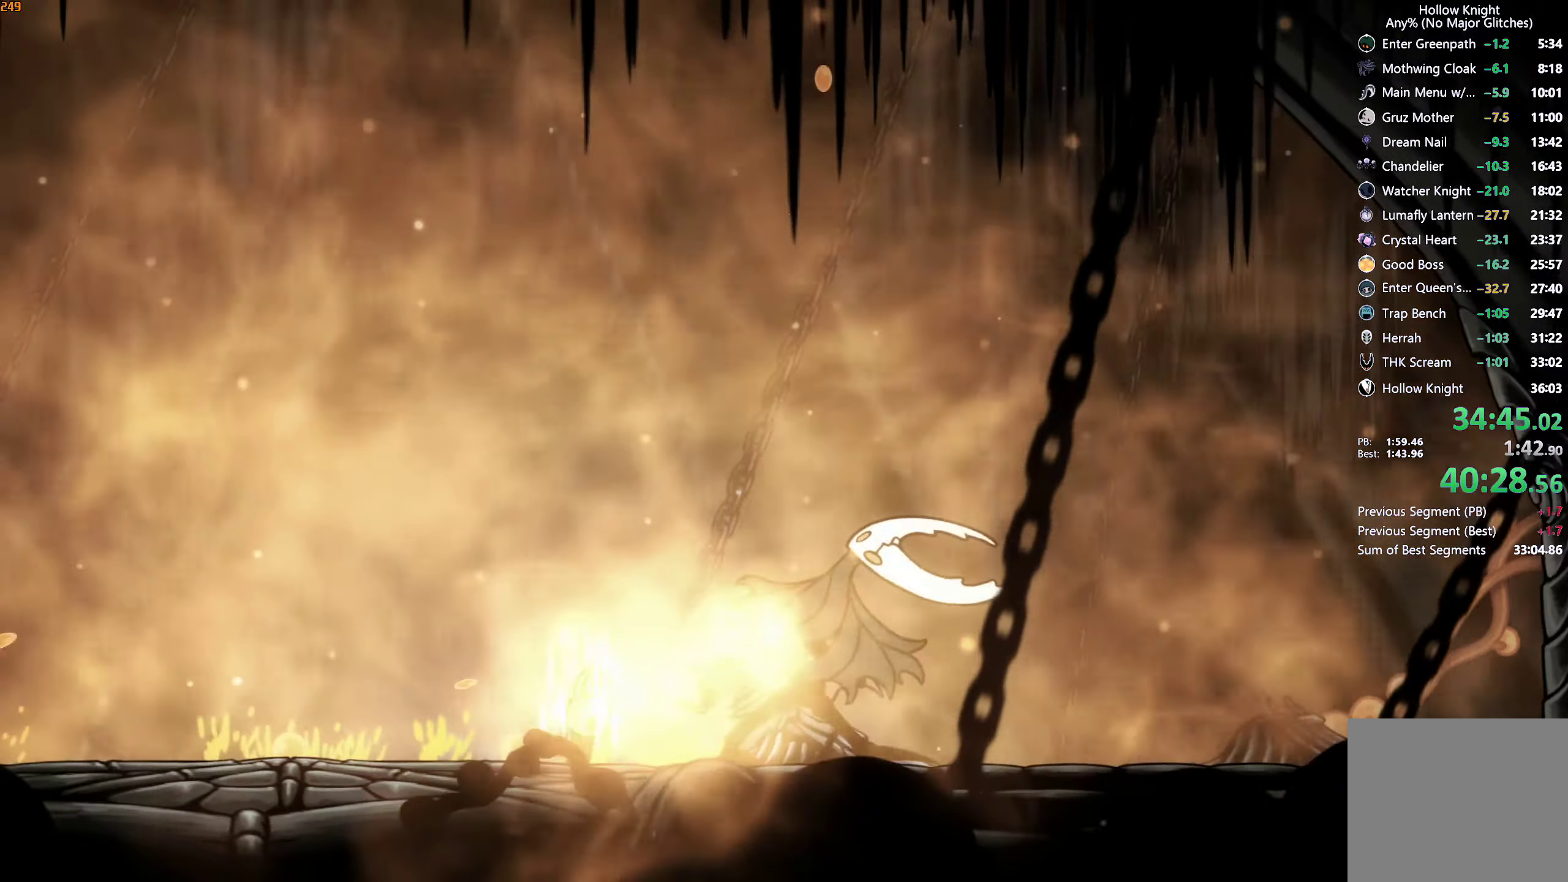
{"buttons": [], "left_stick": "center", "right_stick": "center", "events": []}
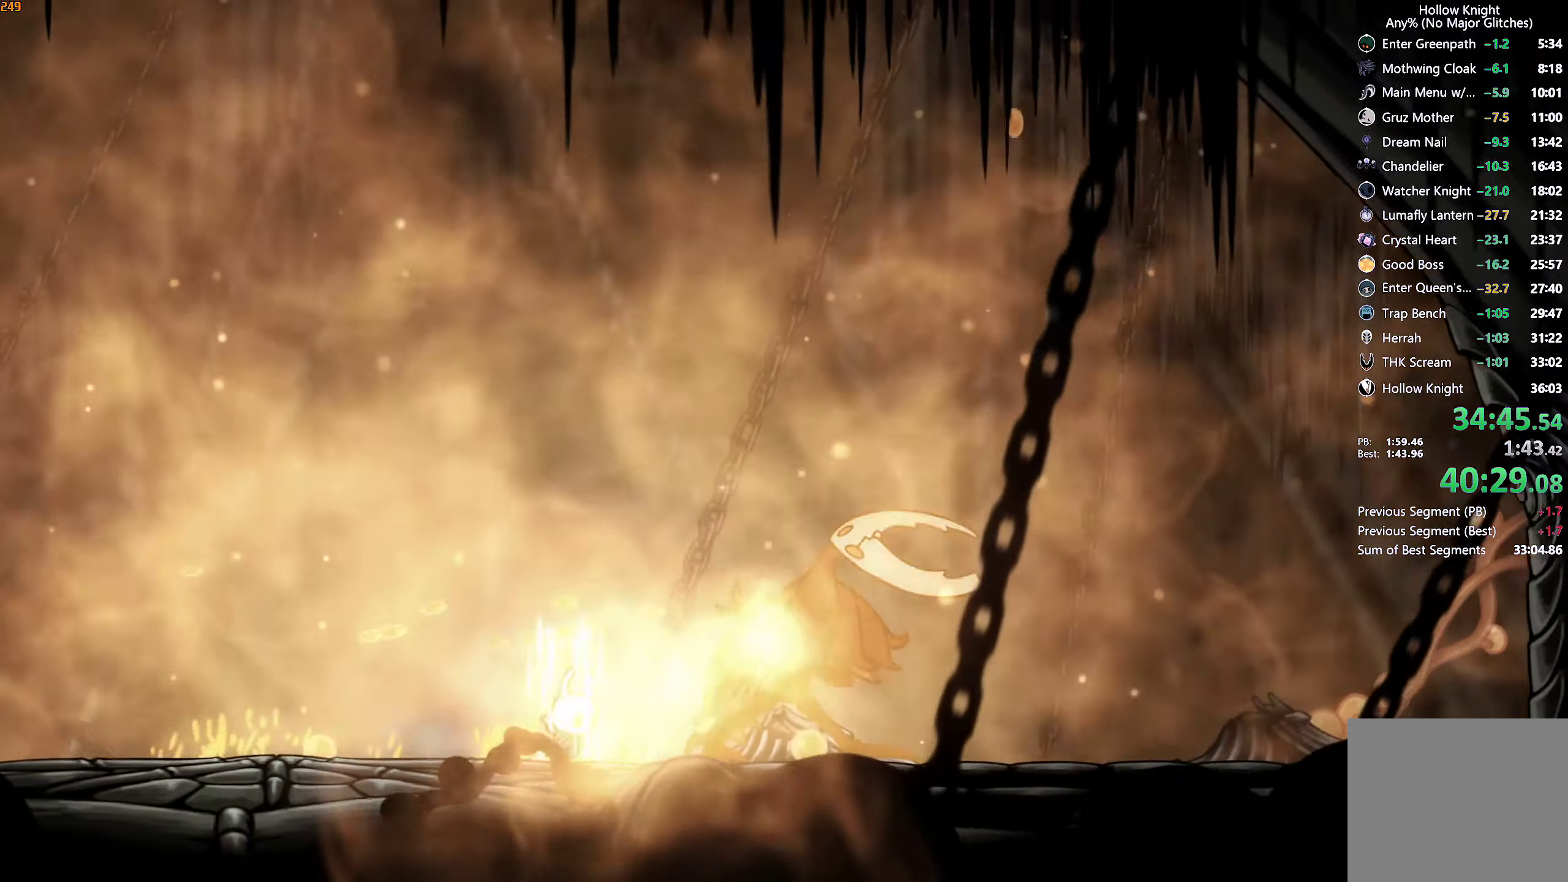
{"buttons": [], "left_stick": "center", "right_stick": "center", "events": [[183, "R1", "down"], [233, "R1", "up"]]}
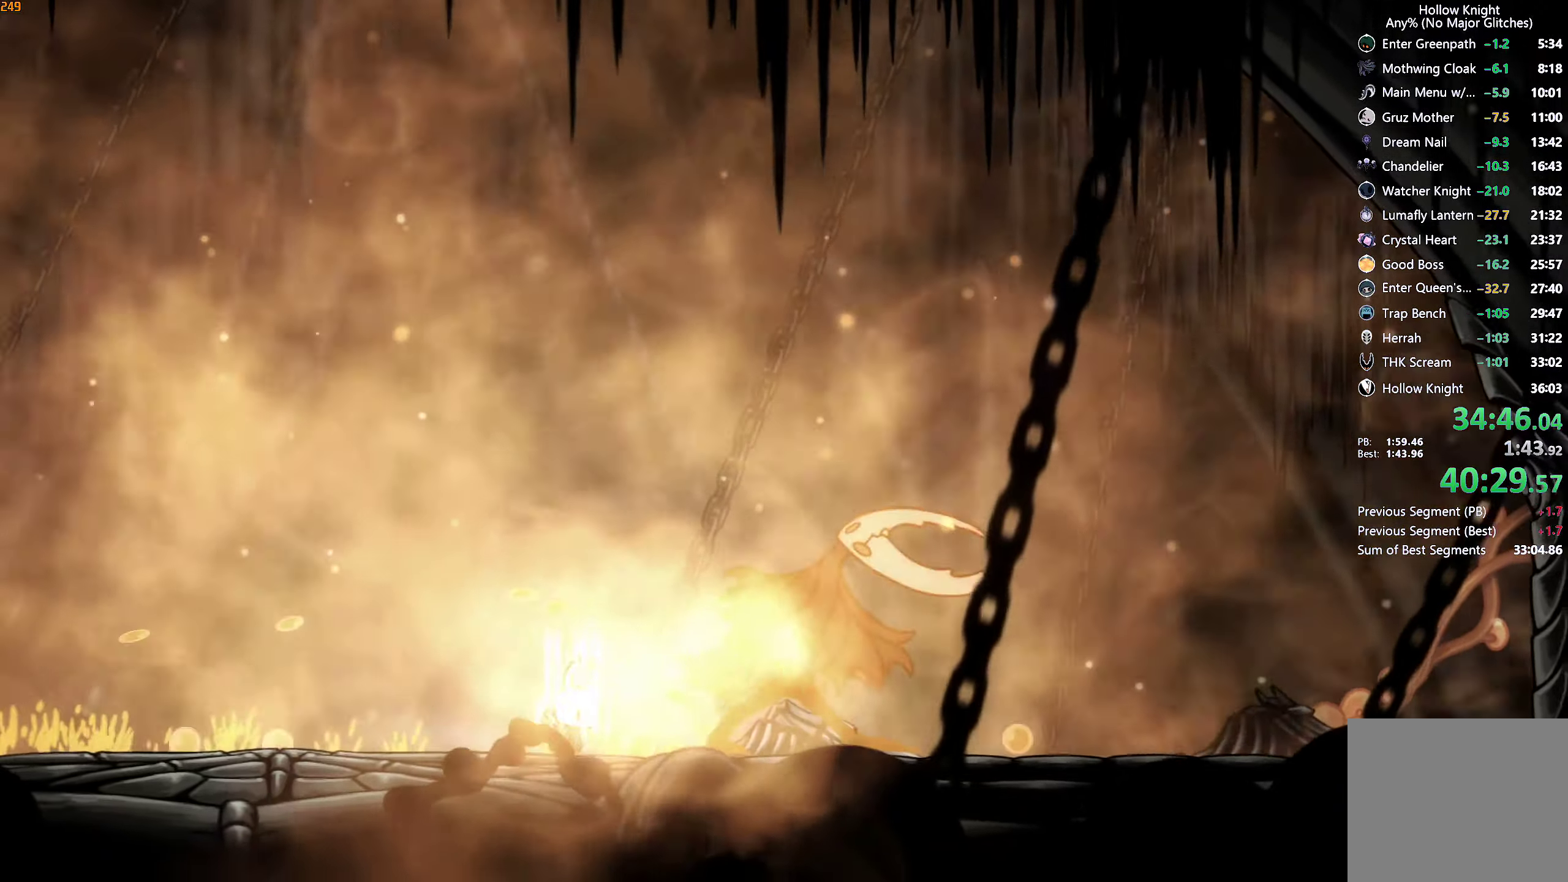
{"buttons": [], "left_stick": "center", "right_stick": "center", "events": []}
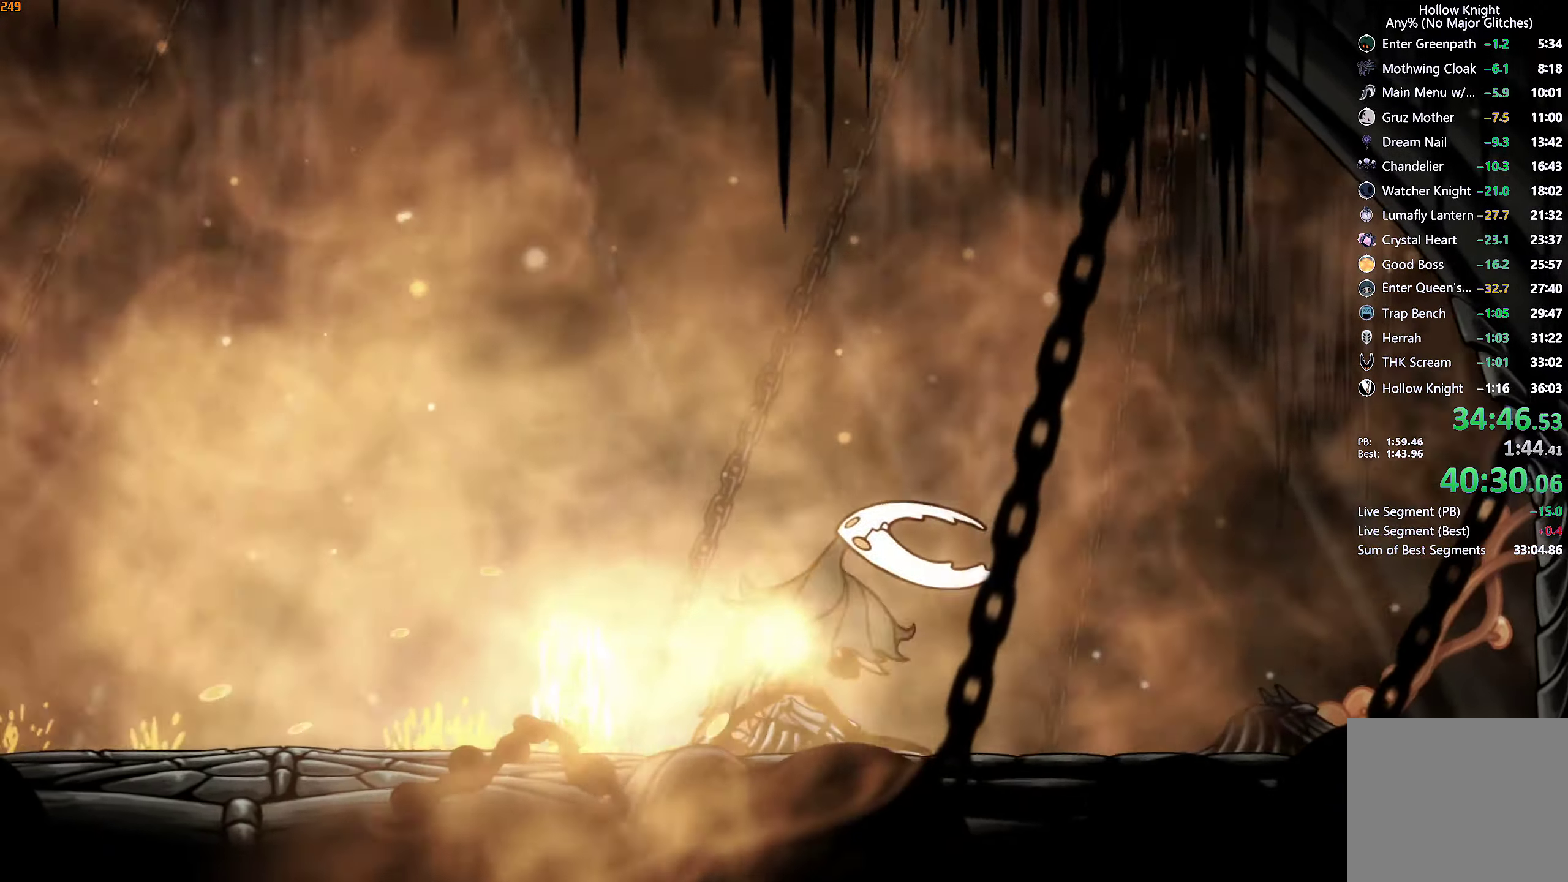
{"buttons": [], "left_stick": "center", "right_stick": "center", "events": []}
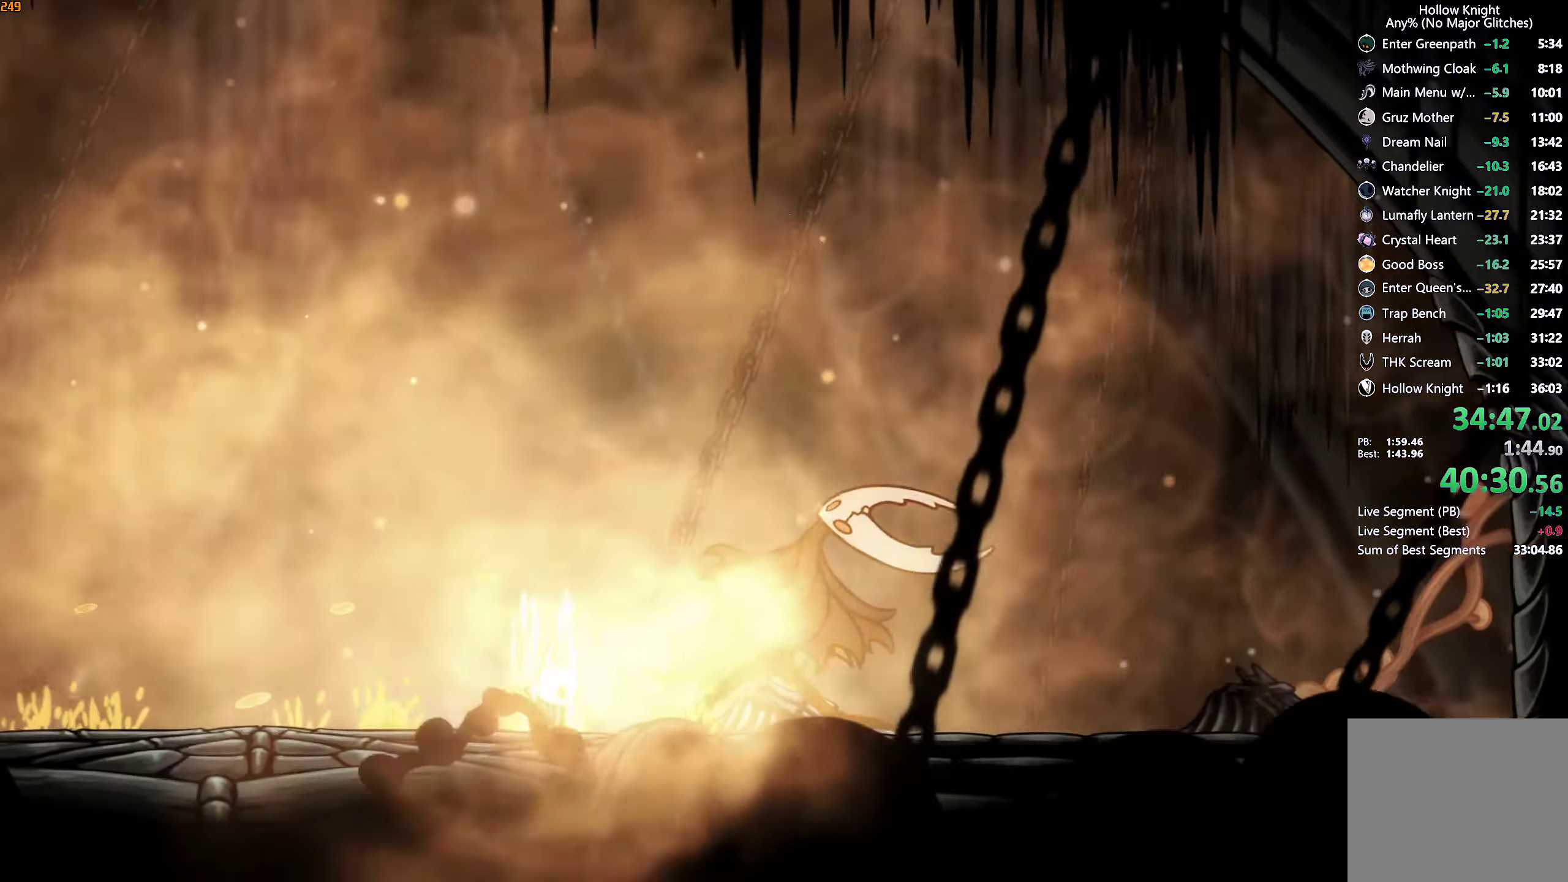
{"buttons": ["R1"], "left_stick": "center", "right_stick": "center"}
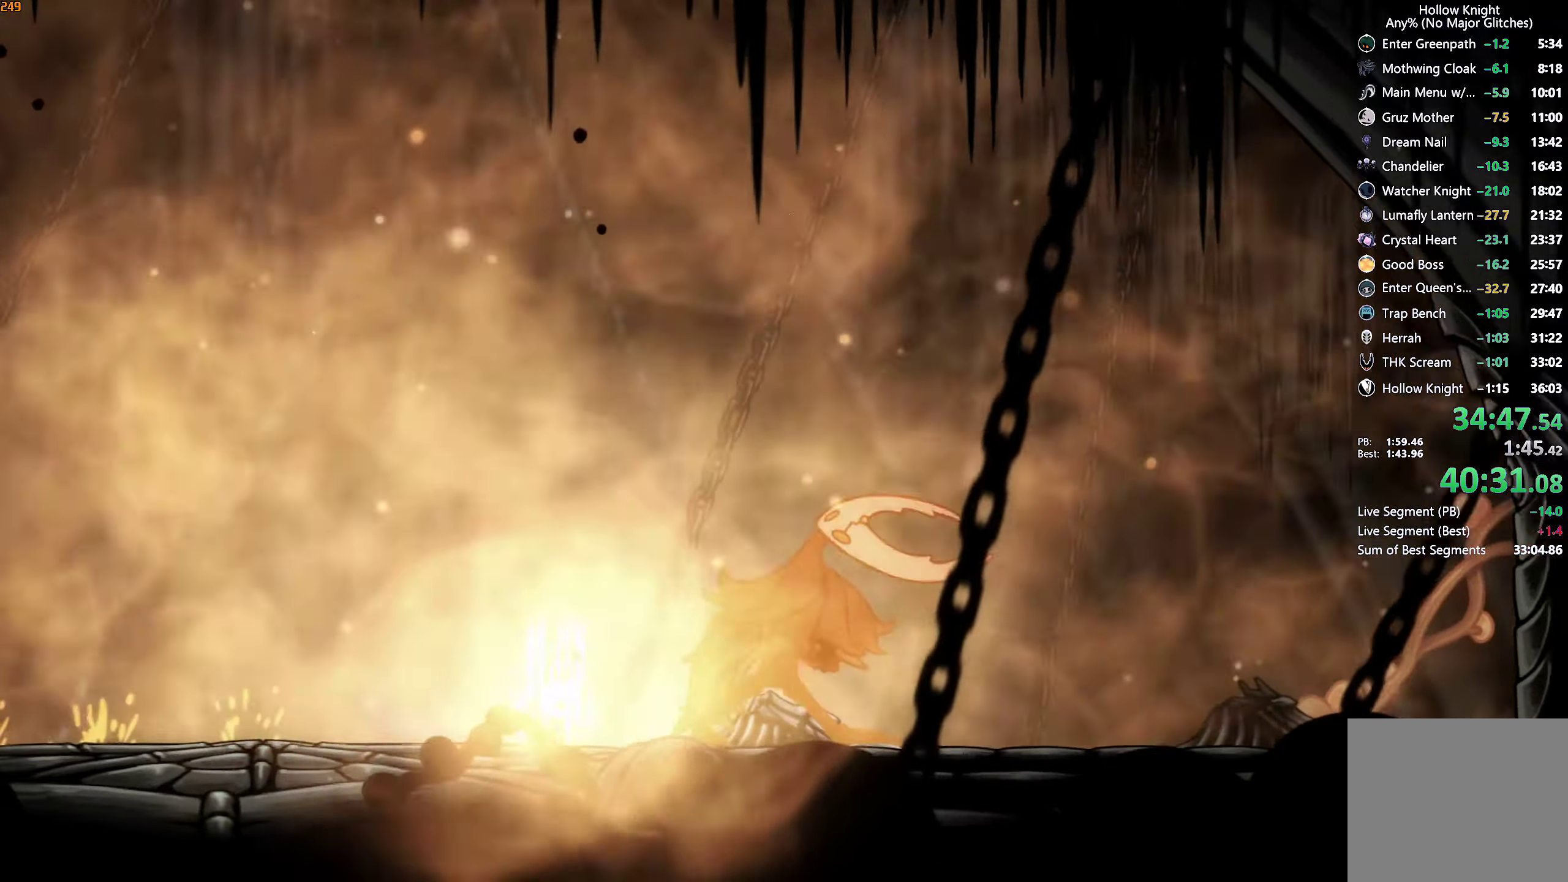
{"buttons": [], "left_stick": "center", "right_stick": "center", "events": [[17, "R1", "up"]]}
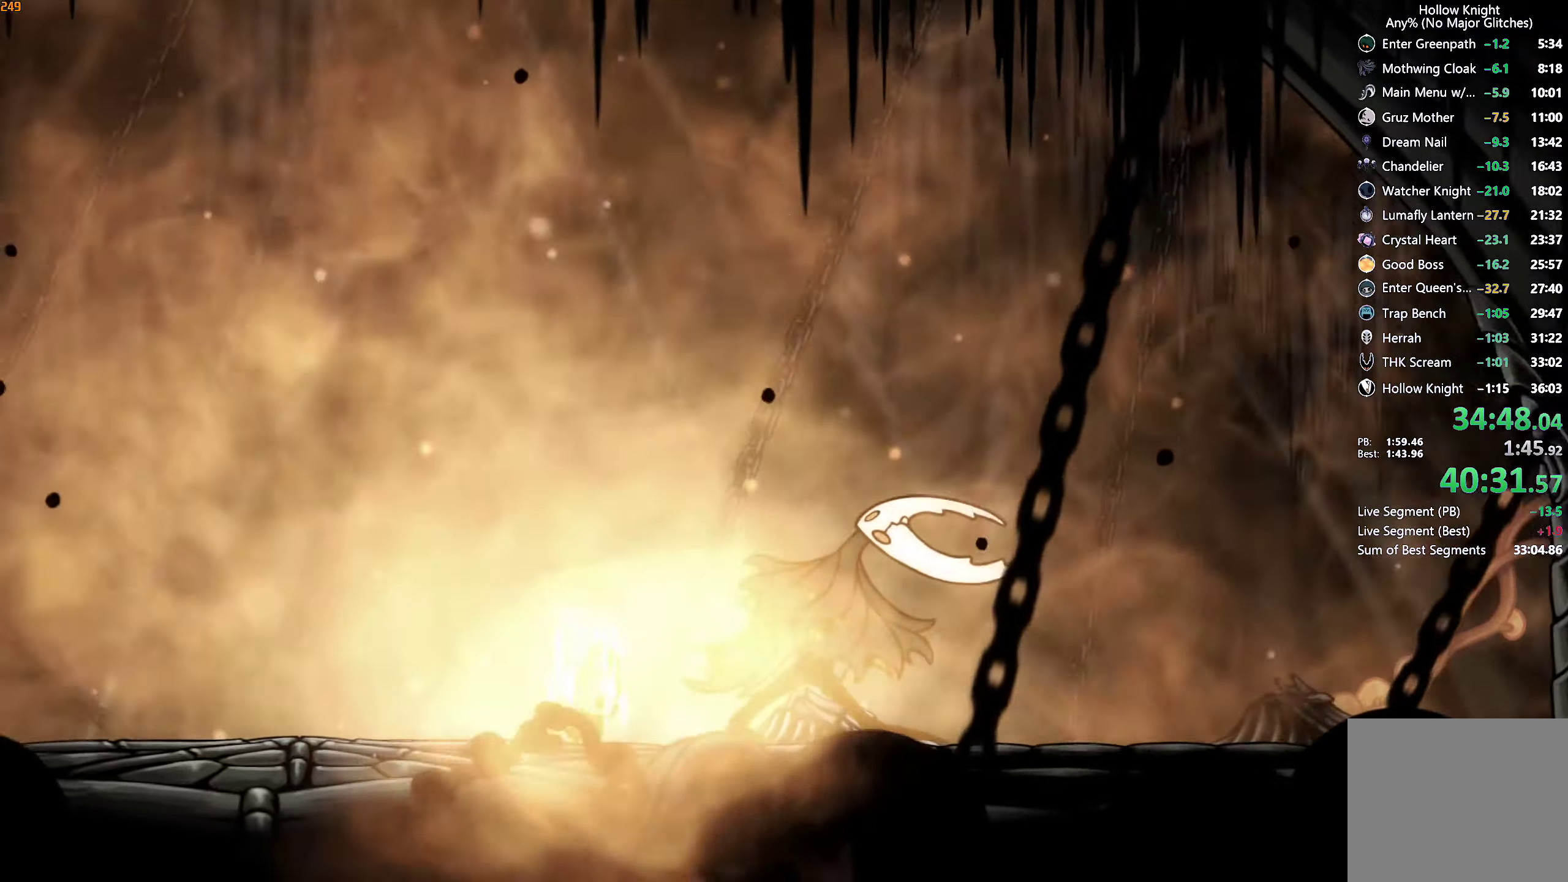
{"buttons": [], "left_stick": "center", "right_stick": "center", "events": [[150, "R1", "down"], [217, "R1", "up"]]}
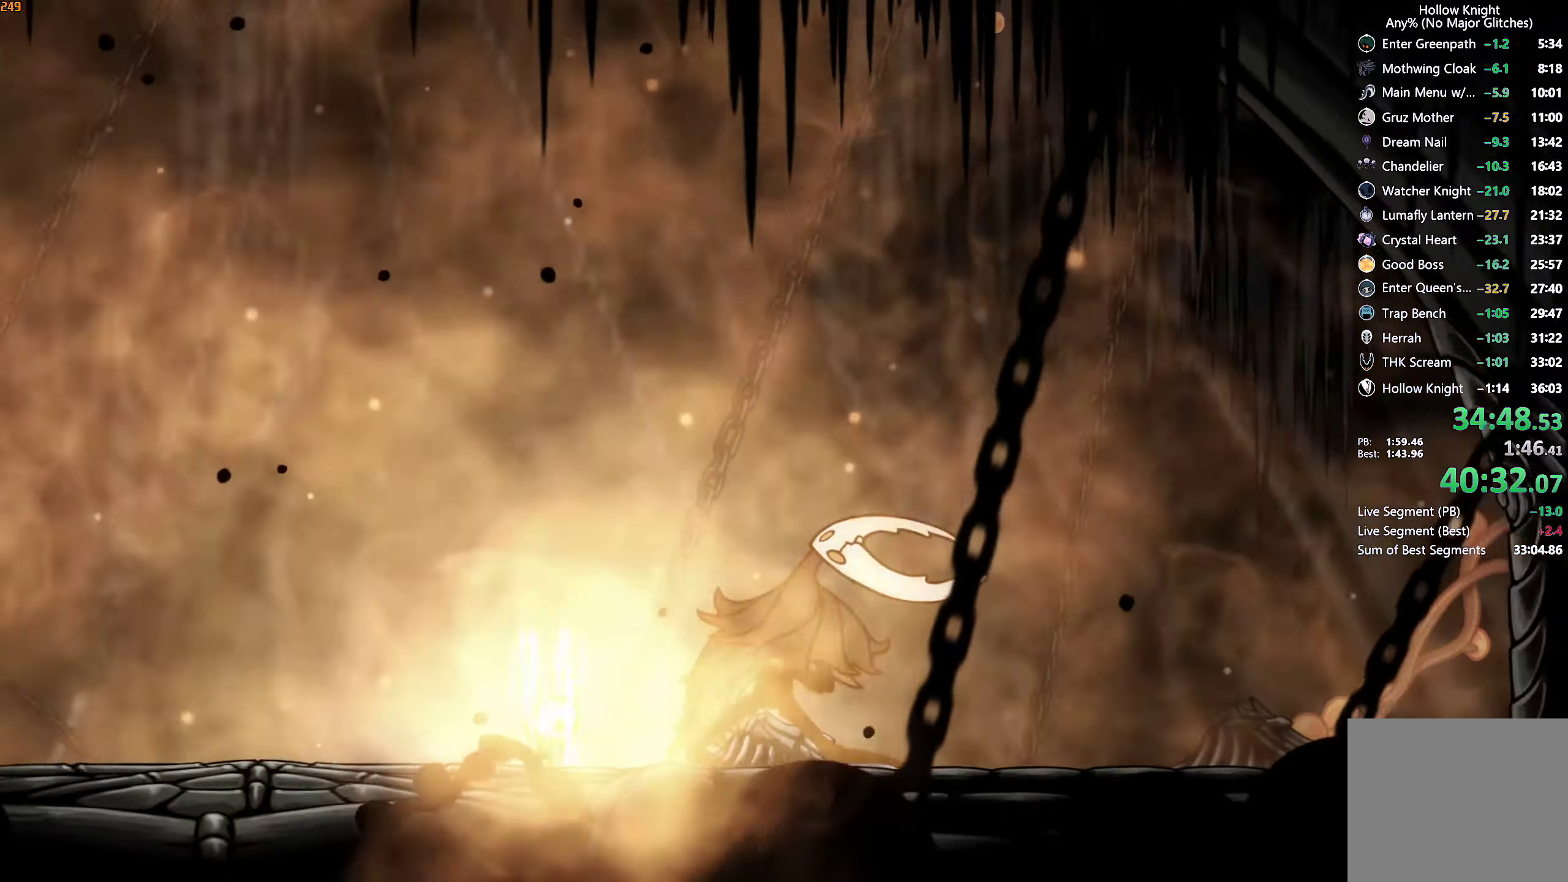
{"buttons": [], "left_stick": "center", "right_stick": "center", "events": []}
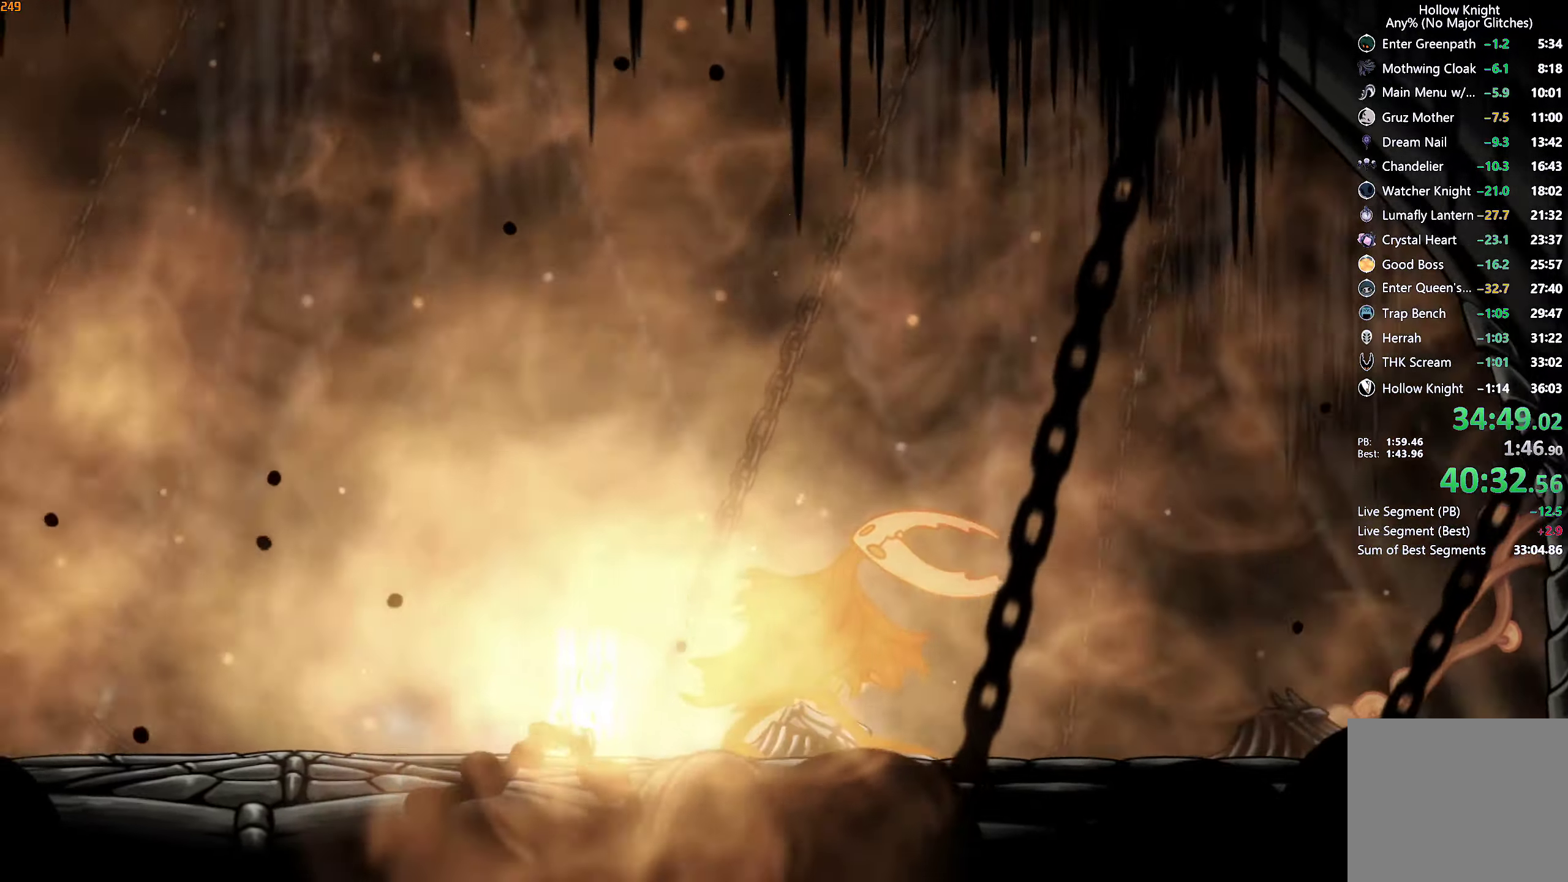
{"buttons": [], "left_stick": "center", "right_stick": "center", "events": [[350, "R1", "down"], [483, "R1", "up"]]}
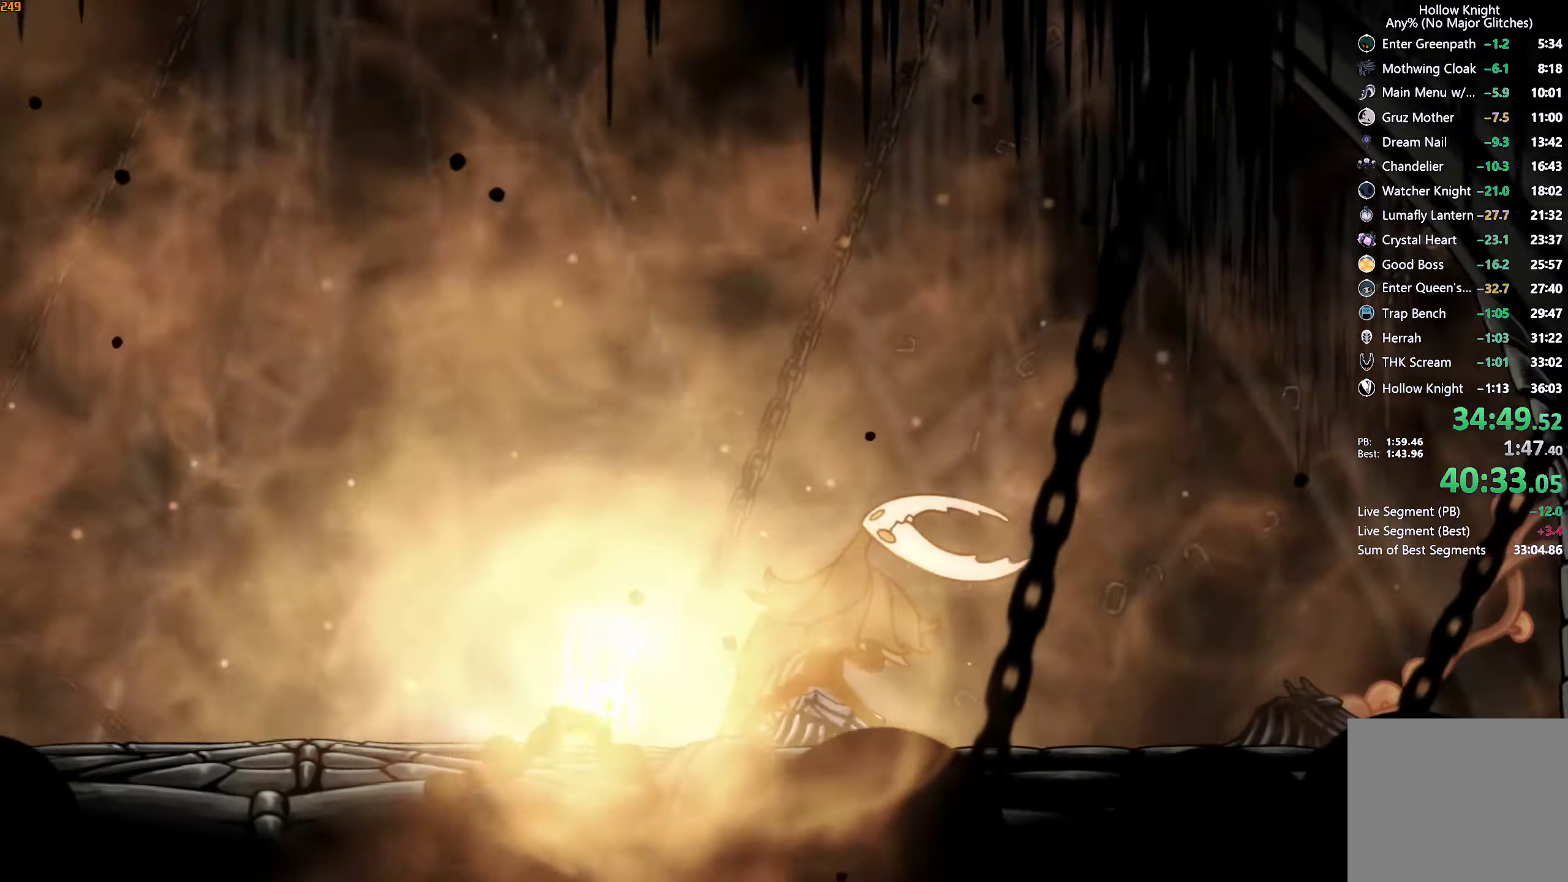
{"buttons": [], "left_stick": "center", "right_stick": "center", "events": [[250, "R1", "down"], [300, "R1", "up"]]}
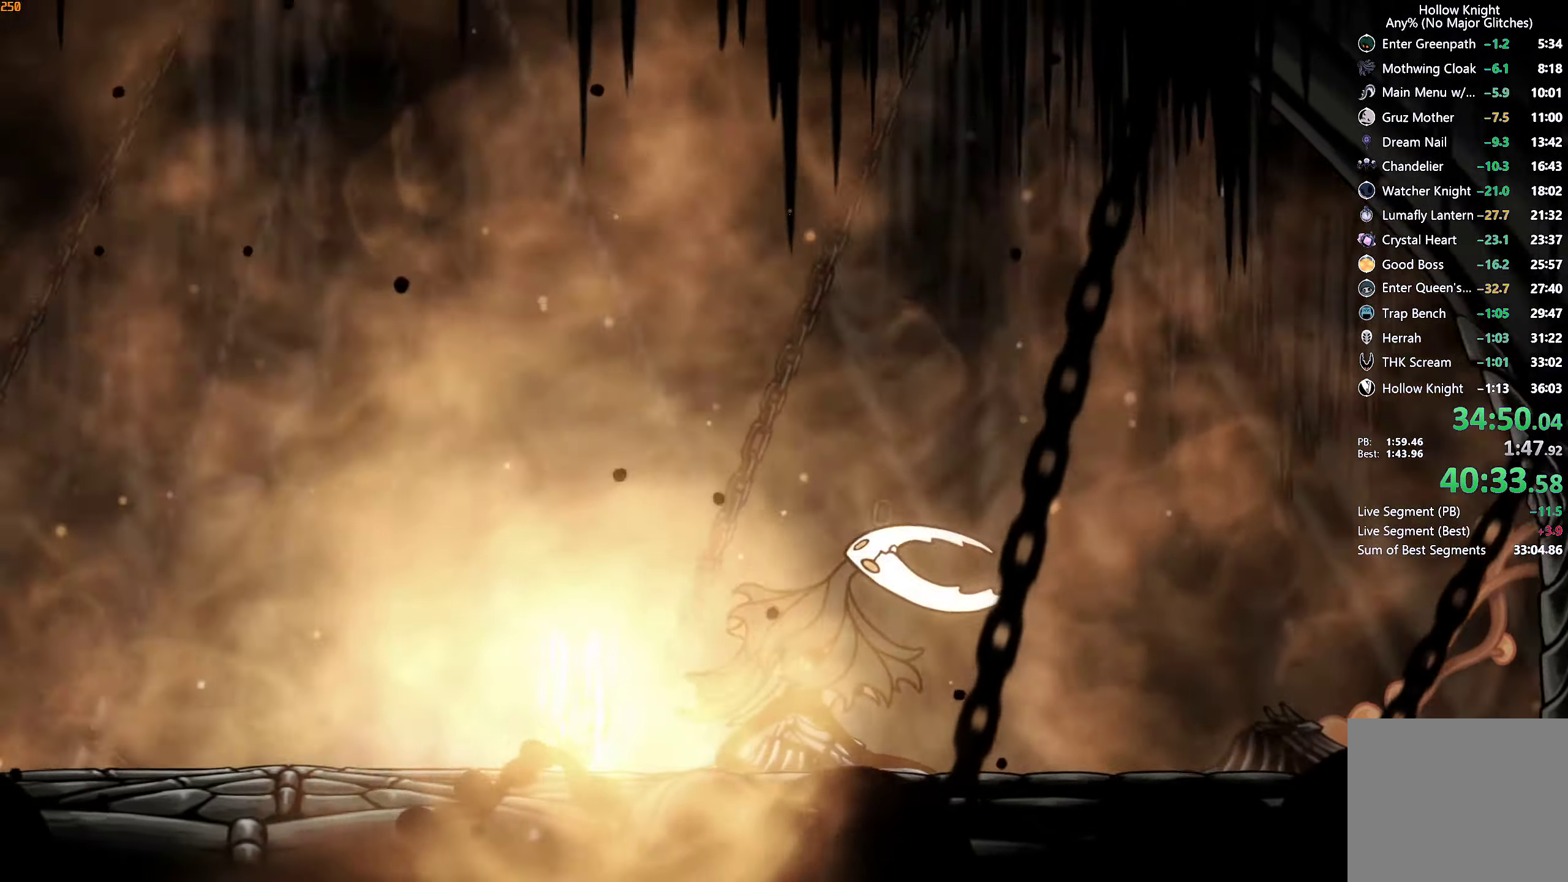
{"buttons": [], "left_stick": "center", "right_stick": "center", "events": [[150, "R1", "down"], [200, "R1", "up"]]}
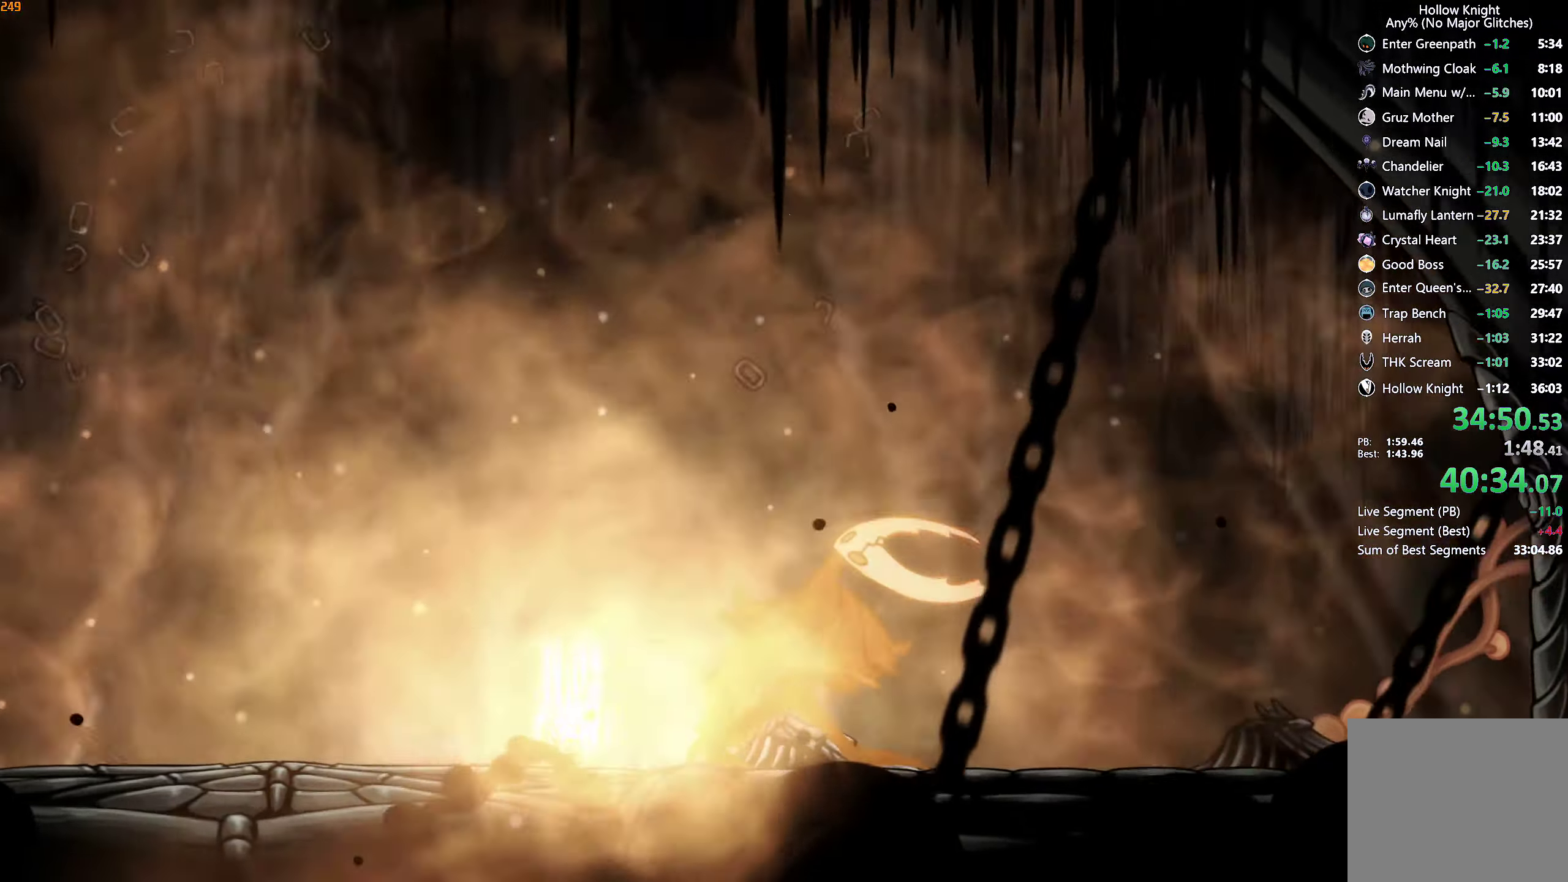
{"buttons": [], "left_stick": "center", "right_stick": "center", "events": [[33, "R1", "down"], [100, "R1", "up"]]}
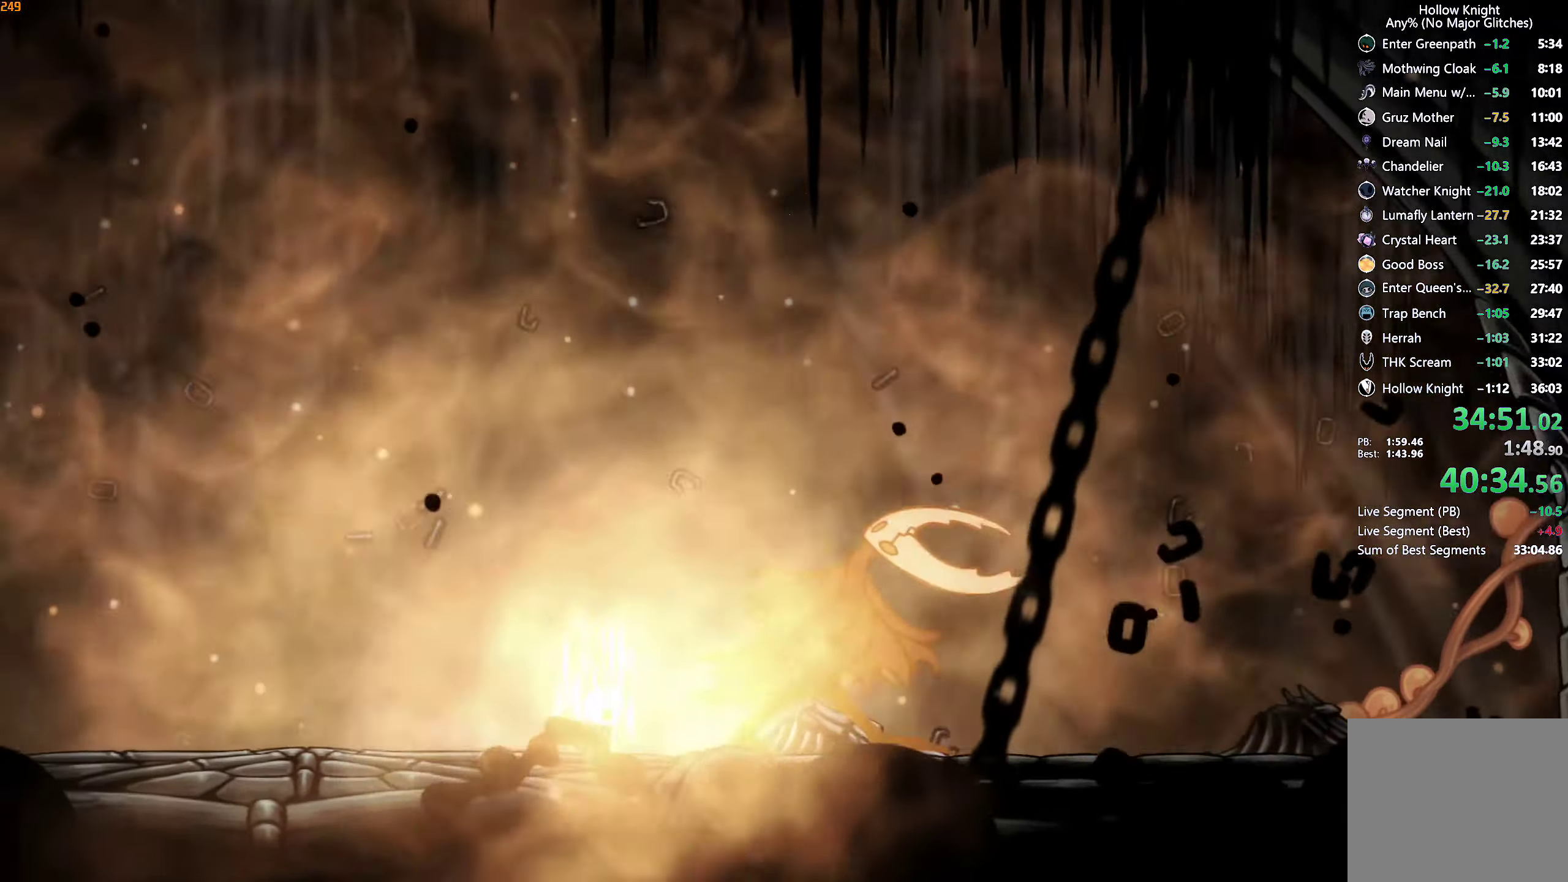
{"buttons": [], "left_stick": "center", "right_stick": "center", "events": [[417, "R1", "down"], [483, "R1", "up"]]}
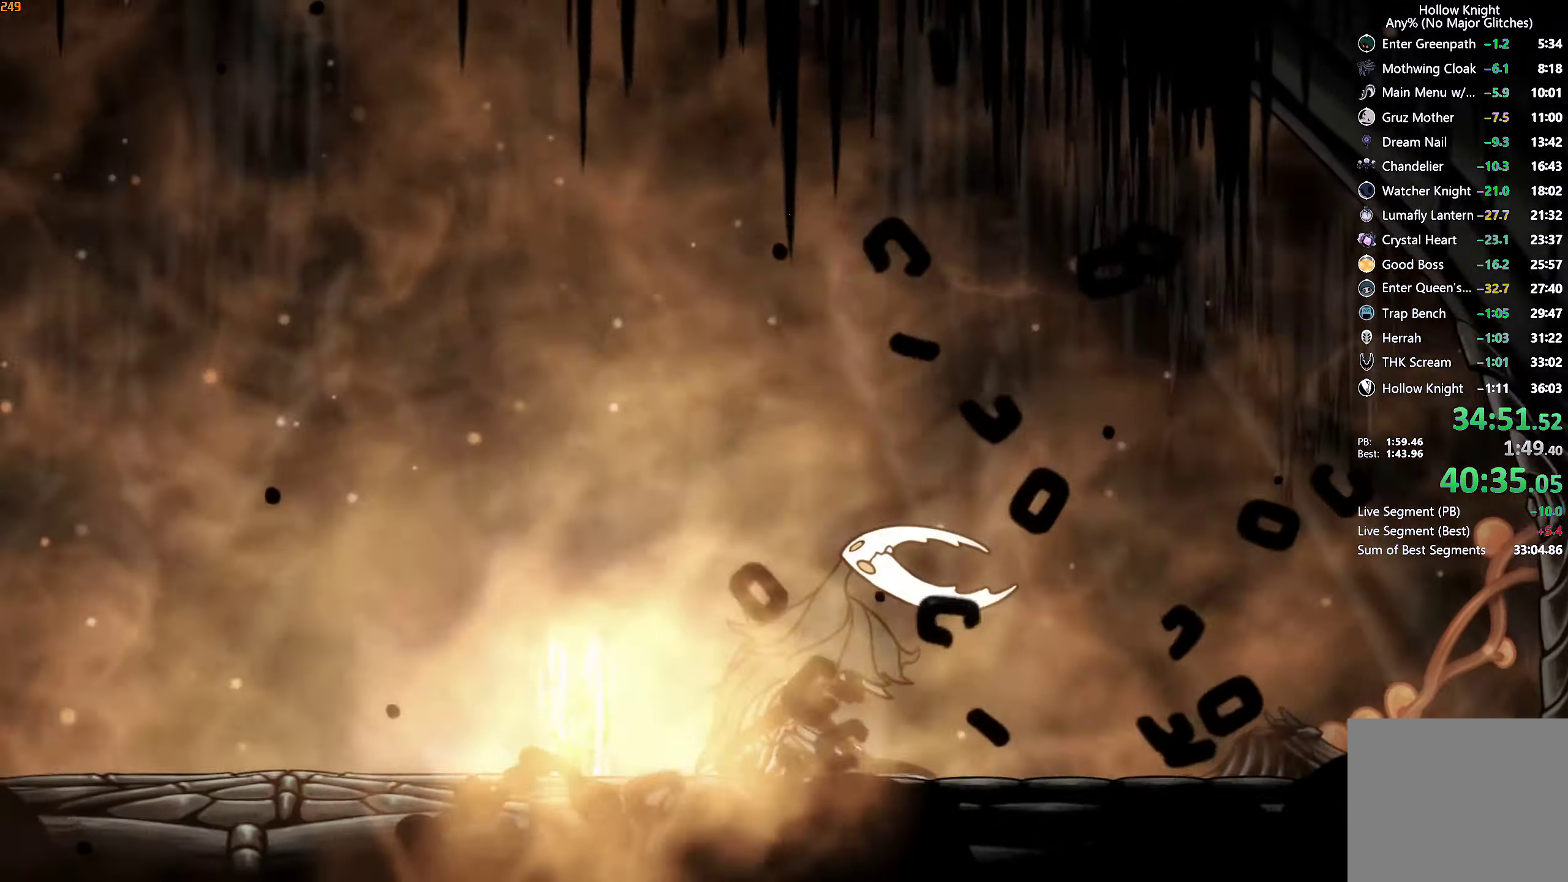
{"buttons": [], "left_stick": "center", "right_stick": "center", "events": [[50, "R1", "down"], [150, "R1", "up"]]}
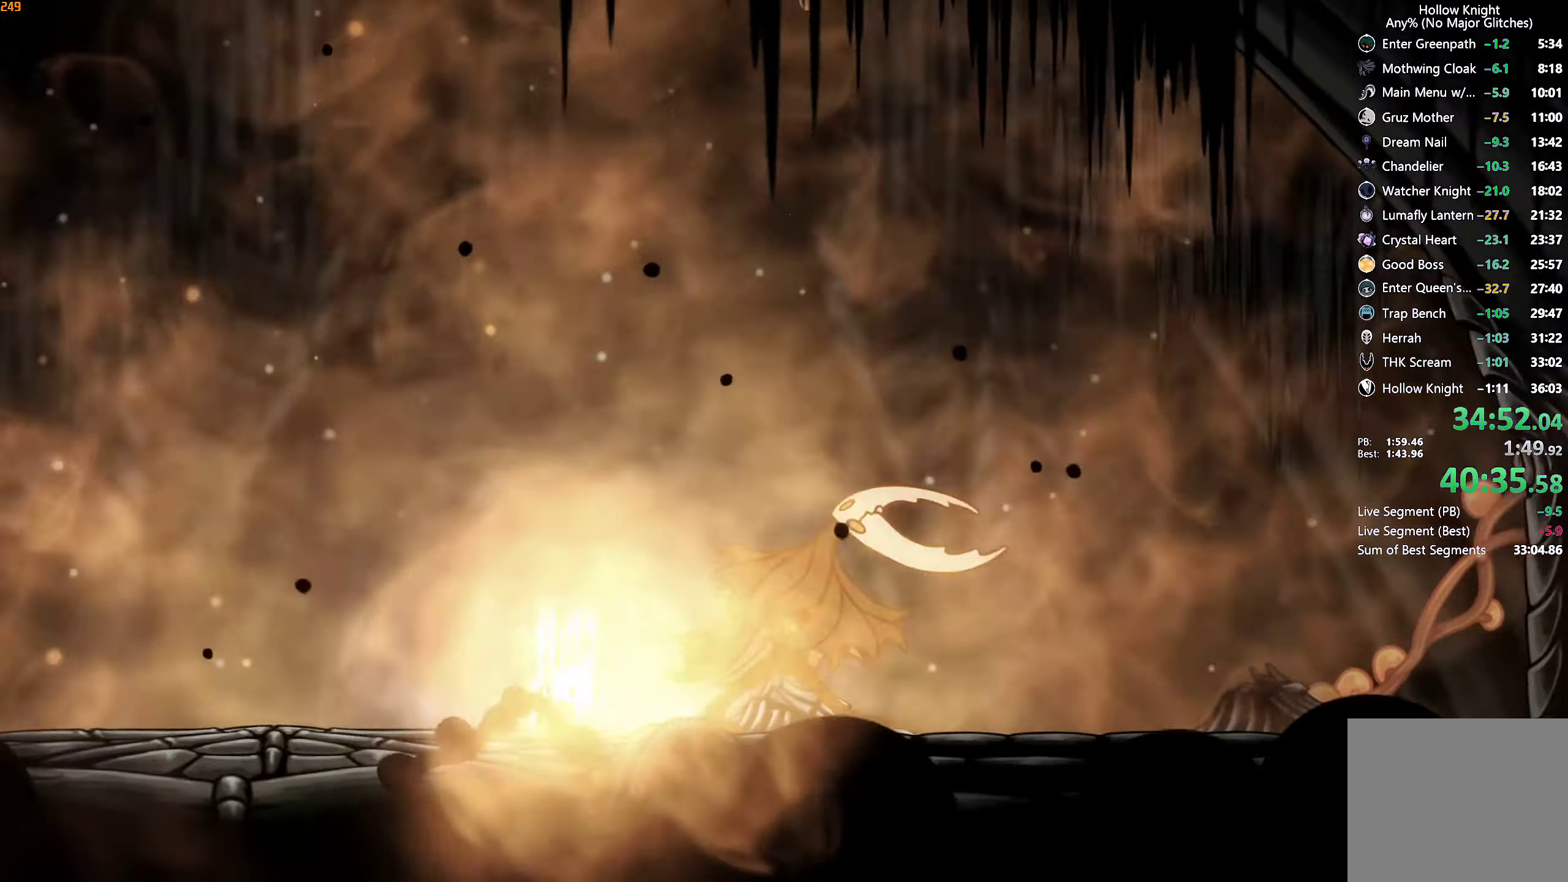
{"buttons": [], "left_stick": "center", "right_stick": "center"}
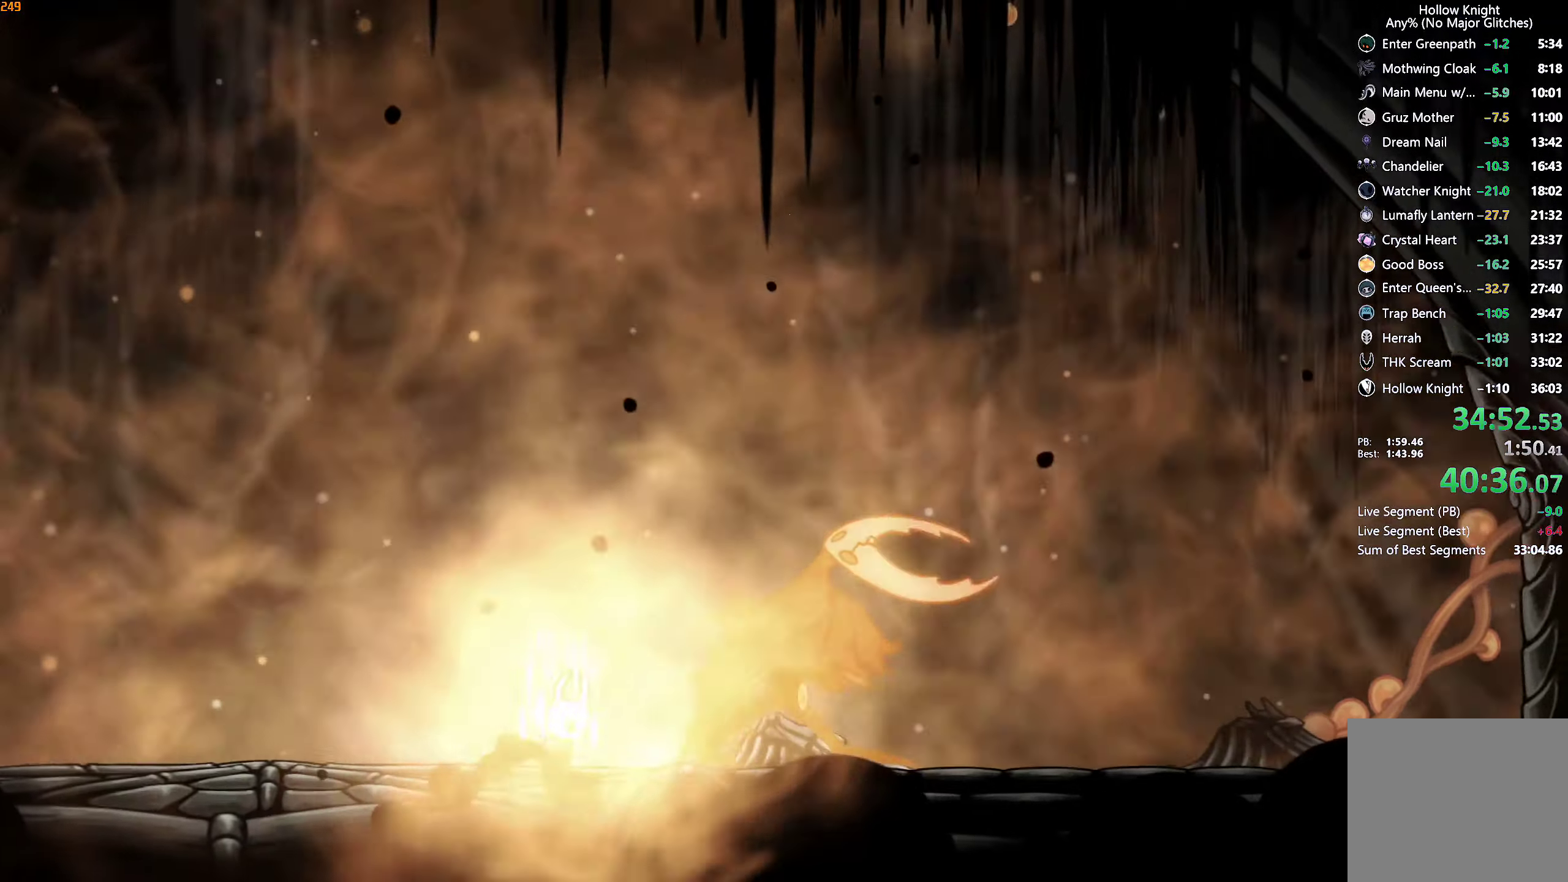
{"buttons": ["R1"], "left_stick": "center", "right_stick": "center", "events": [[134, "R1", "down"]]}
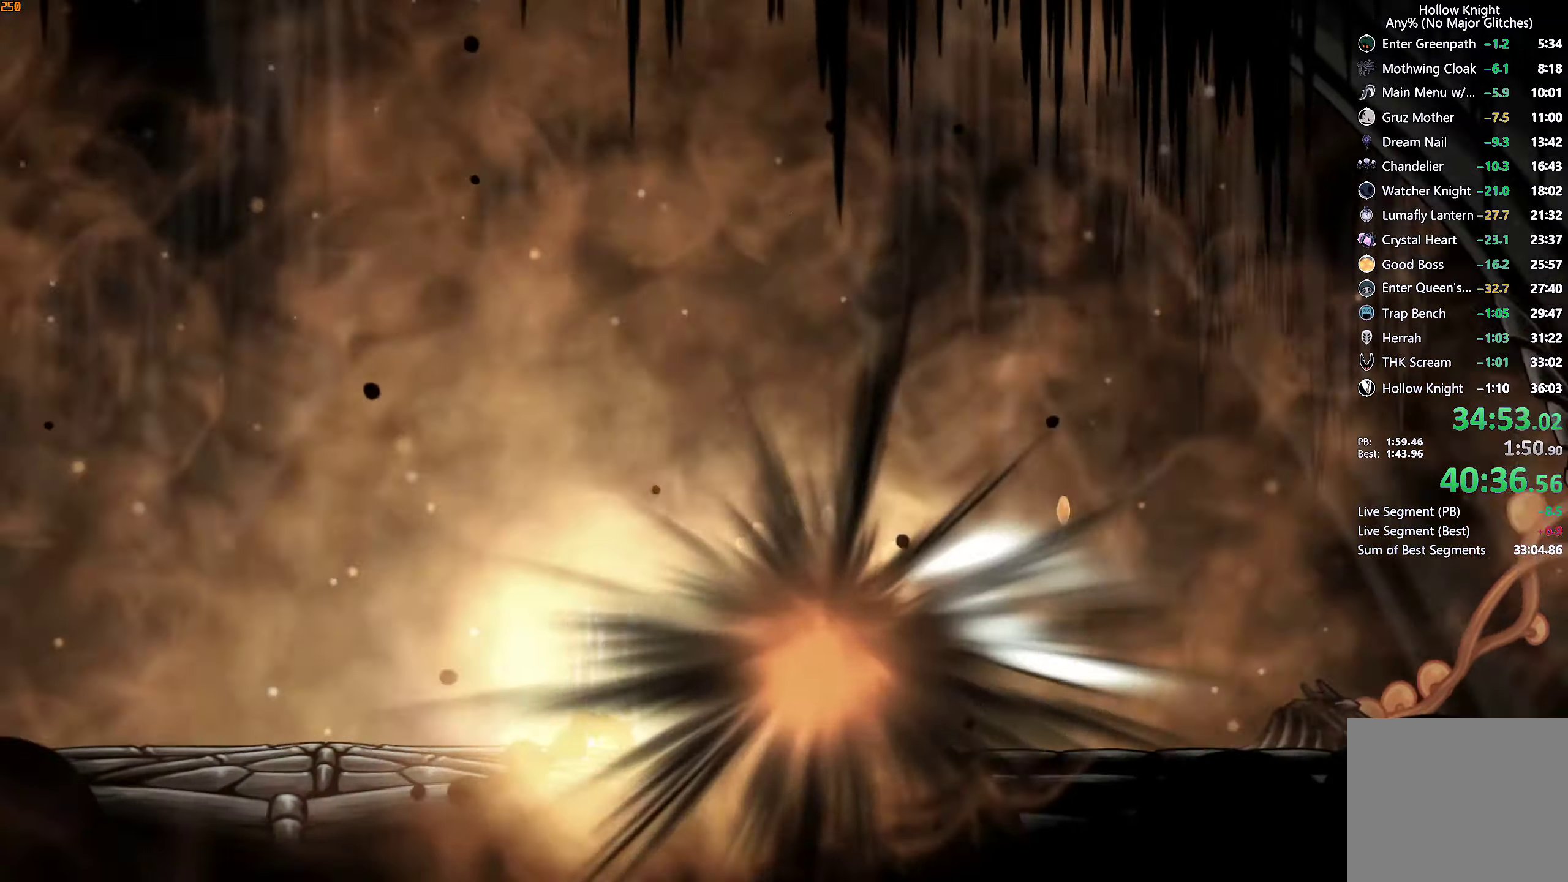
{"buttons": [], "left_stick": "center", "right_stick": "center", "events": [[17, "R1", "up"], [67, "R1", "down"], [234, "R1", "up"]]}
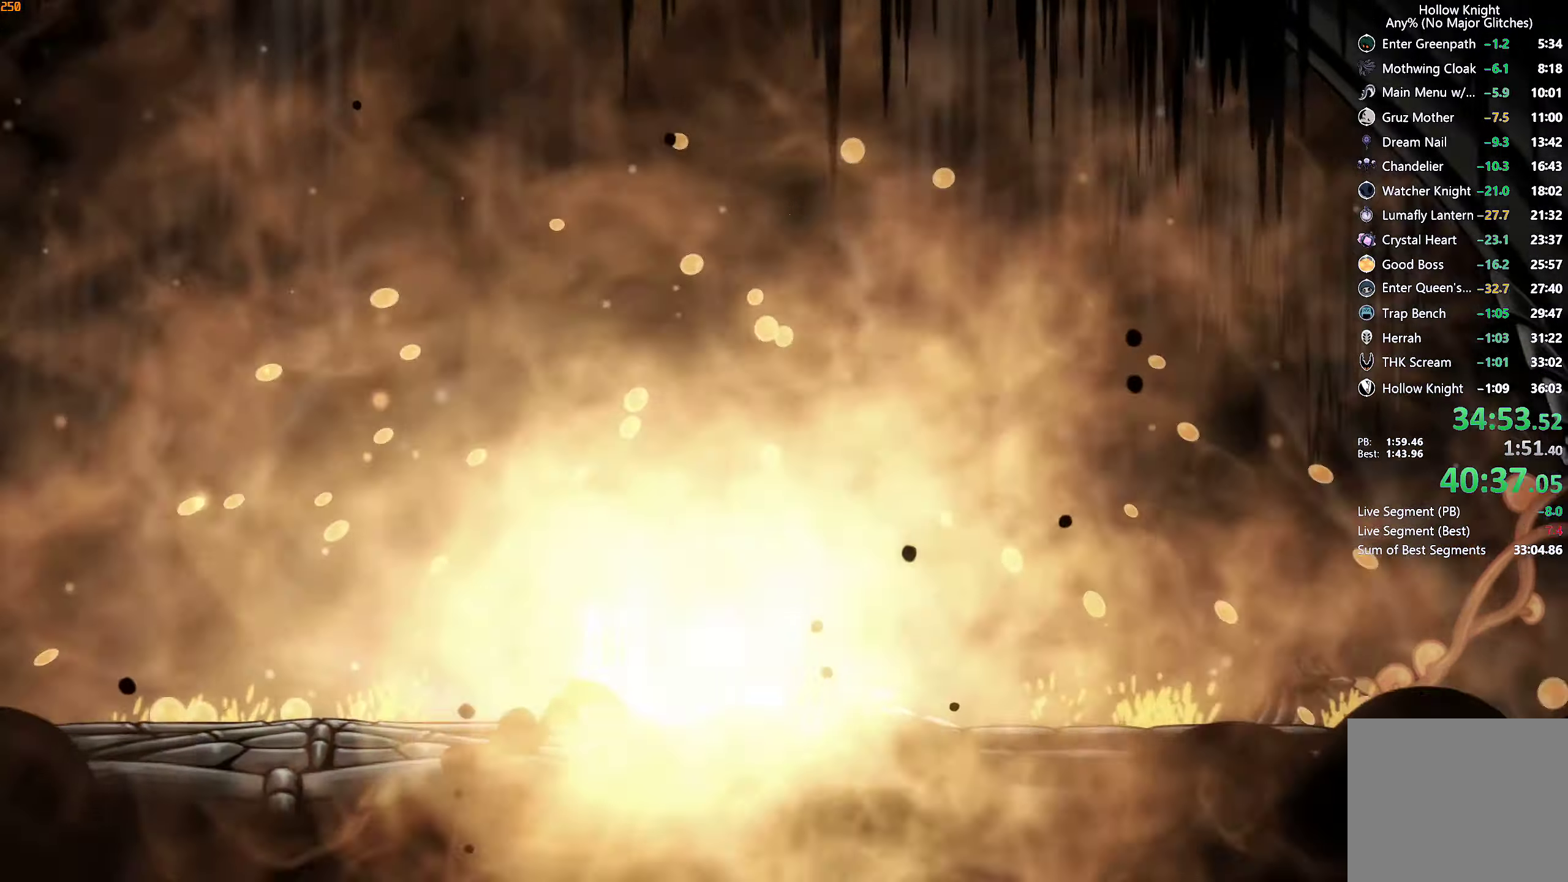
{"buttons": [], "left_stick": "center", "right_stick": "center", "events": [[200, "R1", "down"], [317, "HOME", "down"], [334, "HOME", "up"], [434, "R1", "up"]]}